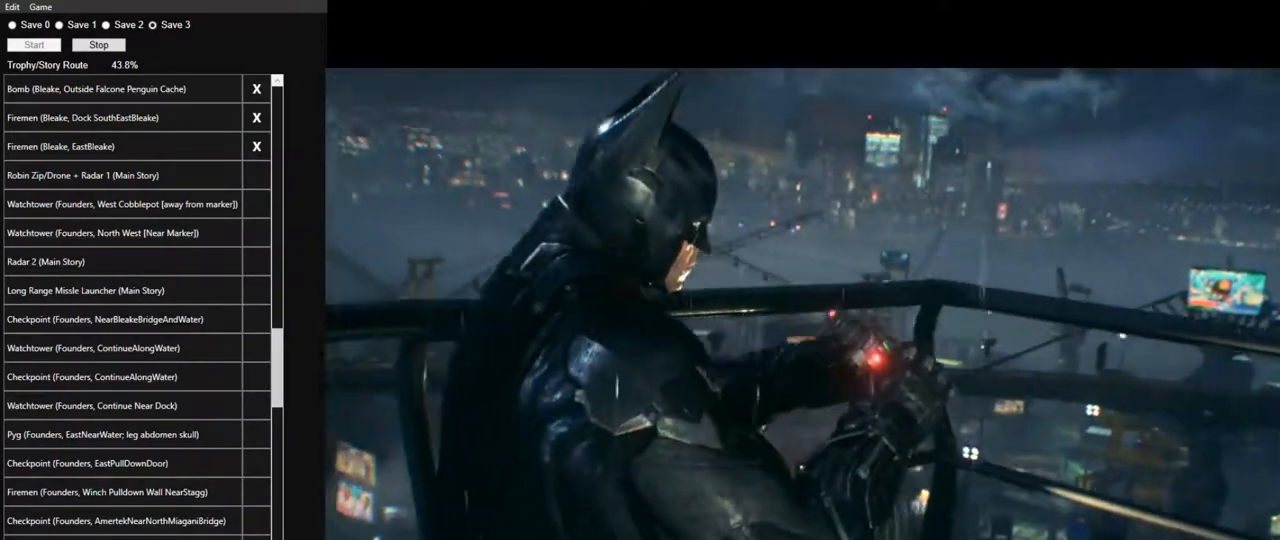
Gameplay with keyboard and mouse; each line is a JSON object with the keys and mouse buttons held at the frame after it. "events" lists presses ("down") and releases ("up") of "1", "2", "3", "4", "5", "a", "alt", "c", "caps_lock", "ctrl", "d", "e", "f", "g", "q", "r", "s", "shift", "space", "t", "tab", "v", "w", "x", "z", "mouse_left", "mouse_wheel" and "mouse_right" between this image and that frame as [ms after this image, input, new state], when the widget could be followed in between. "mouse_left", "mouse_wheel", "mouse_right" = the "left", "wheel", "right" buttons of the "mouse" list. No other keys are recorded. "wheel" means that the mouse wheel is clicked or scrolled. "mouse_move" is the direction in which the mouse moves at that frame (one of eight, or "still"), when it could be read.
{"keys": [], "mouse": [], "mouse_move": "still", "events": [[450, "mouse_left", "down"], [500, "mouse_left", "up"]]}
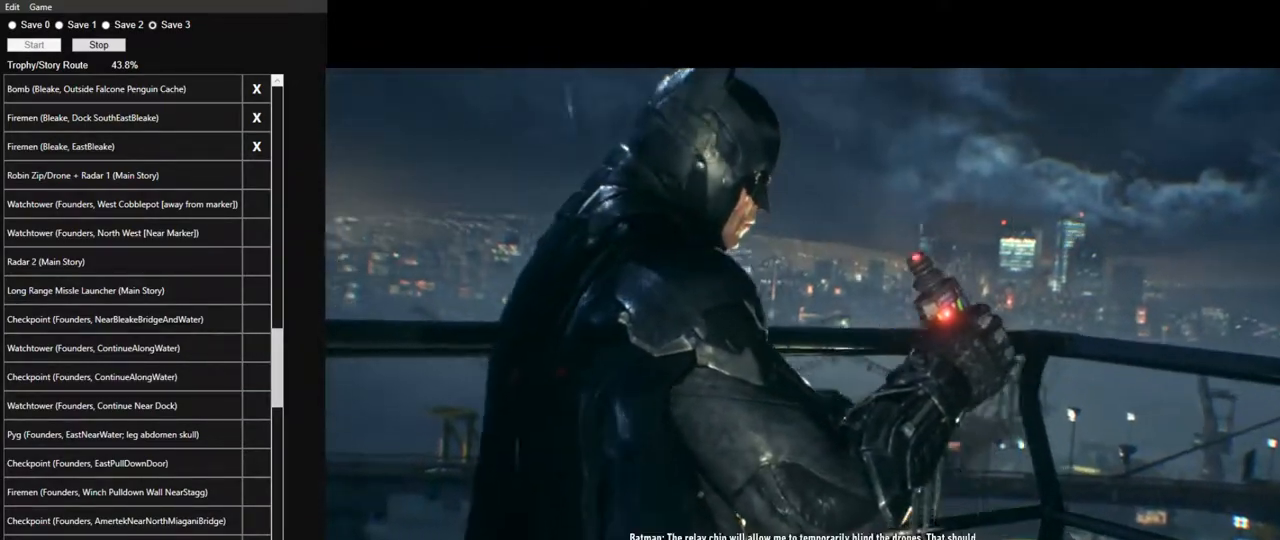
{"keys": [], "mouse": ["left"], "mouse_move": "still", "events": [[83, "mouse_left", "down"], [183, "mouse_left", "up"], [267, "mouse_left", "down"], [367, "mouse_left", "up"], [467, "mouse_left", "down"]]}
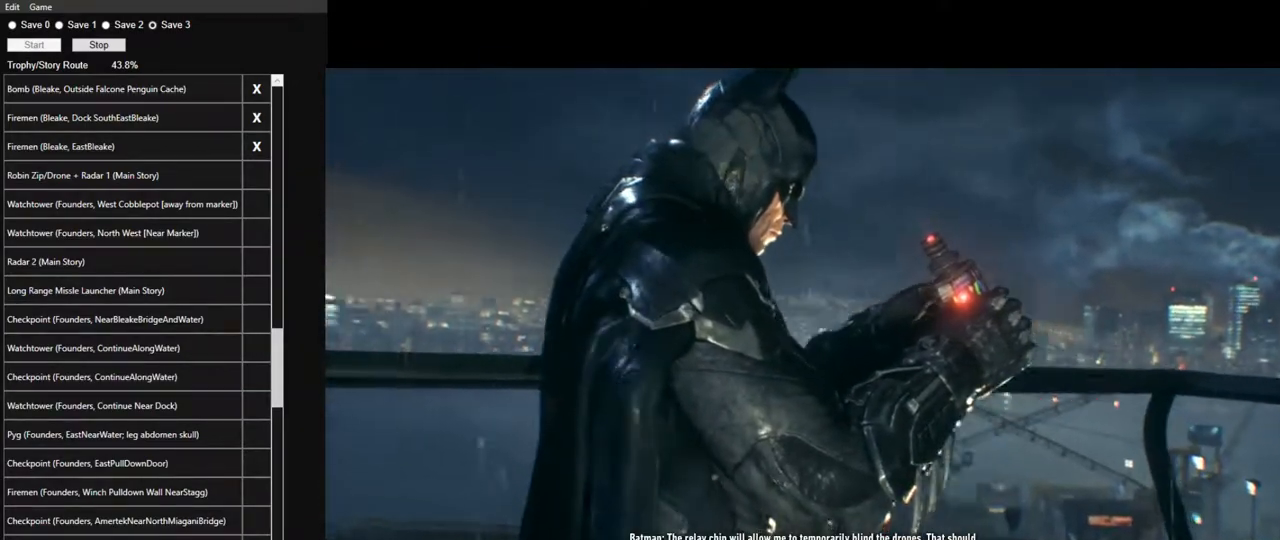
{"keys": [], "mouse": [], "mouse_move": "still", "events": [[50, "mouse_left", "up"], [200, "mouse_left", "down"], [250, "mouse_left", "up"], [383, "mouse_left", "down"], [483, "mouse_left", "up"]]}
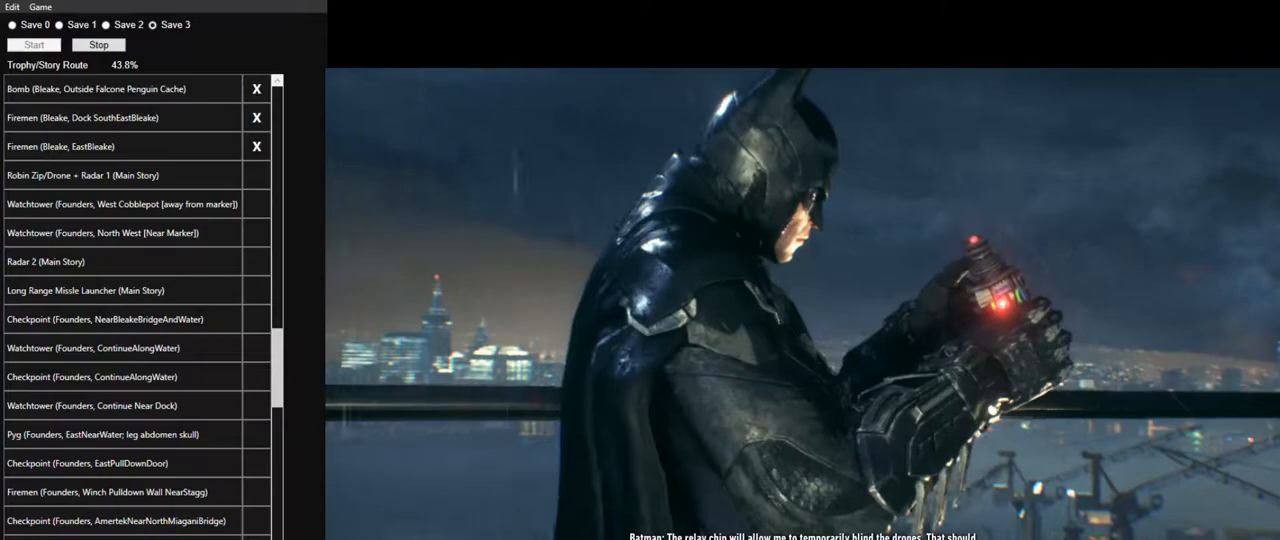
{"keys": [], "mouse": ["left"], "mouse_move": "still", "events": [[117, "mouse_left", "down"], [167, "mouse_left", "up"], [300, "mouse_left", "down"], [350, "mouse_left", "up"], [500, "mouse_left", "down"]]}
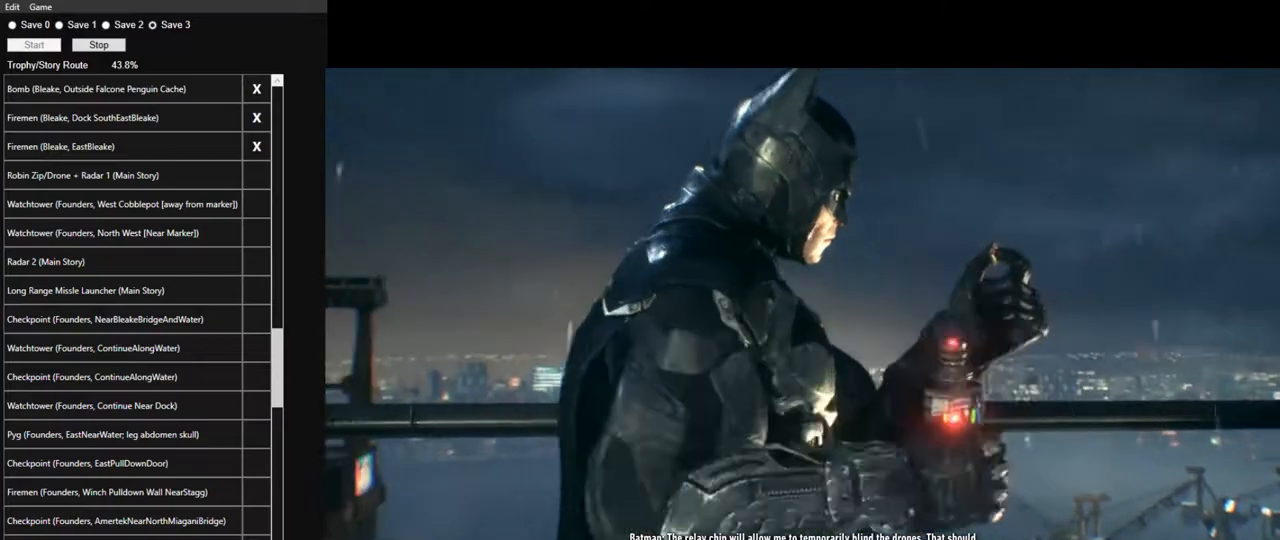
{"keys": [], "mouse": [], "mouse_move": "still", "events": [[33, "mouse_left", "up"], [183, "mouse_left", "down"], [267, "mouse_left", "up"], [367, "mouse_left", "down"], [467, "mouse_left", "up"]]}
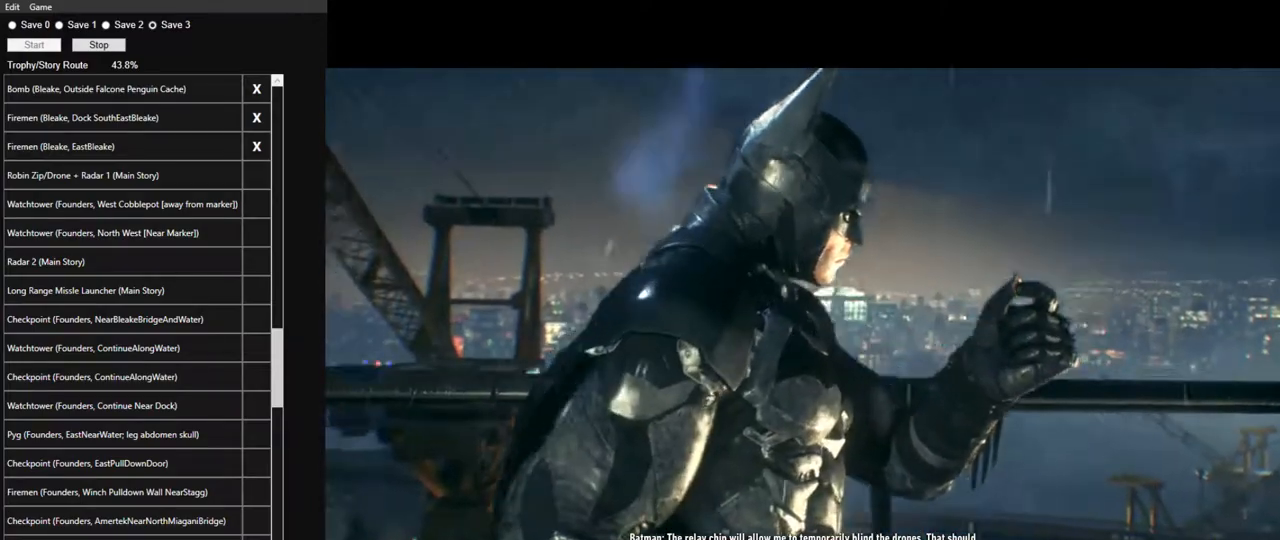
{"keys": [], "mouse": [], "mouse_move": "still", "events": [[100, "mouse_left", "down"], [200, "mouse_left", "up"], [283, "mouse_left", "down"], [383, "mouse_left", "up"]]}
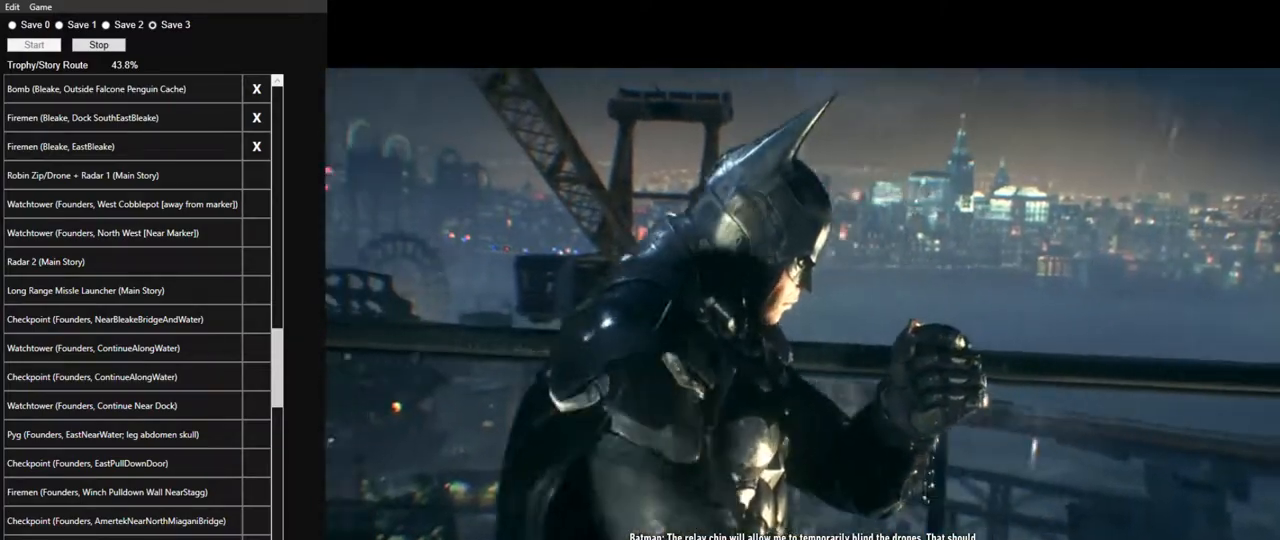
{"keys": [], "mouse": ["left"], "mouse_move": "still", "events": [[17, "mouse_left", "down"], [117, "mouse_left", "up"], [250, "mouse_left", "down"], [350, "mouse_left", "up"], [500, "mouse_left", "down"]]}
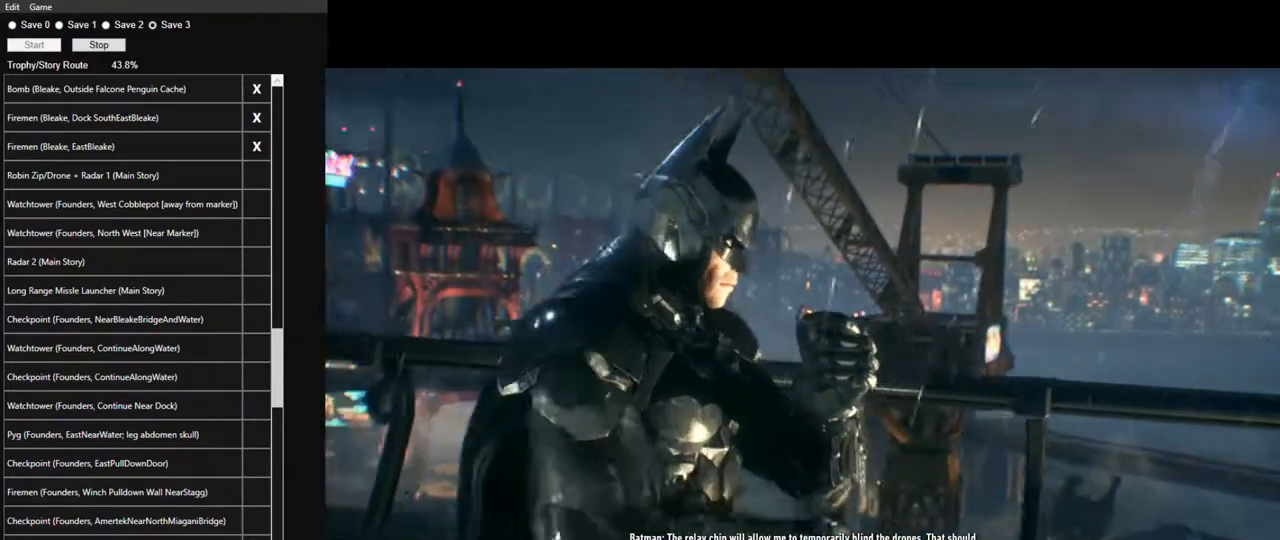
{"keys": [], "mouse": [], "mouse_move": "still", "events": [[83, "mouse_left", "up"], [183, "mouse_left", "down"], [267, "mouse_left", "up"], [367, "mouse_left", "down"], [467, "mouse_left", "up"]]}
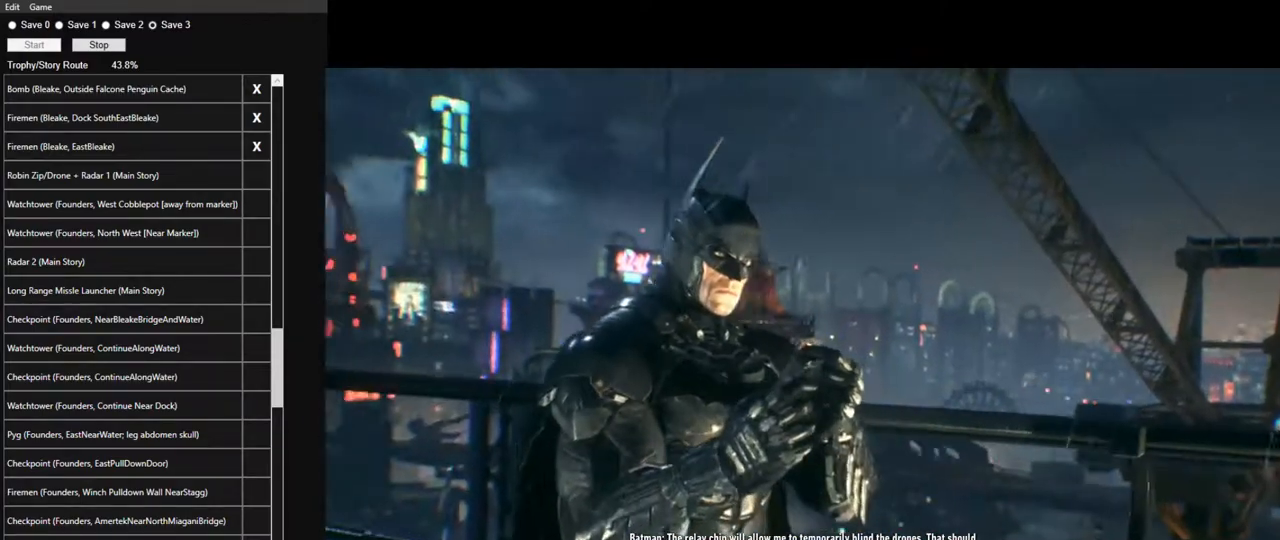
{"keys": [], "mouse": ["left"], "mouse_move": "still", "events": [[50, "mouse_left", "down"], [150, "mouse_left", "up"], [250, "mouse_left", "down"], [383, "mouse_left", "up"], [483, "mouse_left", "down"]]}
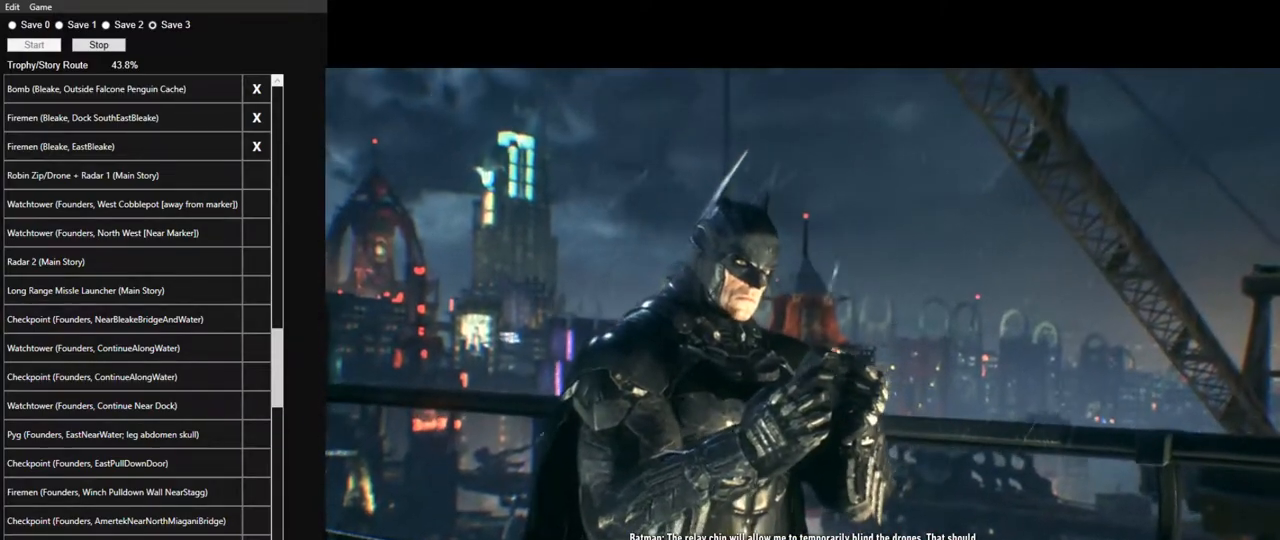
{"keys": [], "mouse": ["left"], "mouse_move": "still", "events": [[17, "mouse_left", "up"], [117, "mouse_left", "down"], [217, "mouse_left", "up"], [300, "mouse_left", "down"], [350, "mouse_left", "up"], [450, "mouse_left", "down"]]}
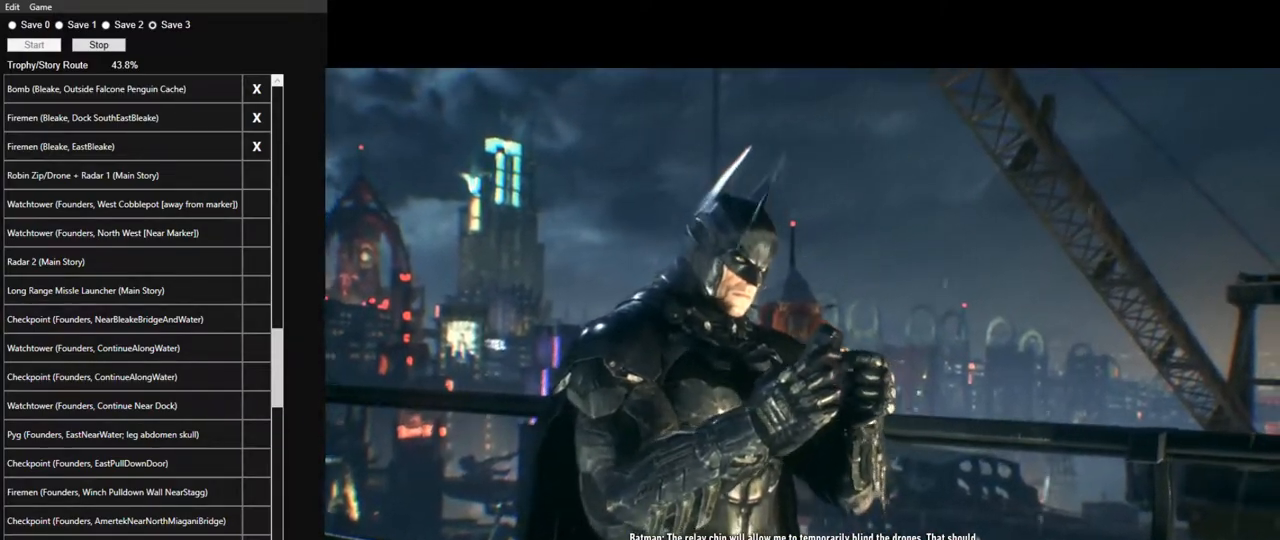
{"keys": [], "mouse": [], "mouse_move": "still", "events": [[33, "mouse_left", "up"], [83, "mouse_left", "down"], [183, "mouse_left", "up"], [267, "mouse_left", "down"], [317, "mouse_left", "up"], [417, "mouse_left", "down"], [500, "mouse_left", "up"]]}
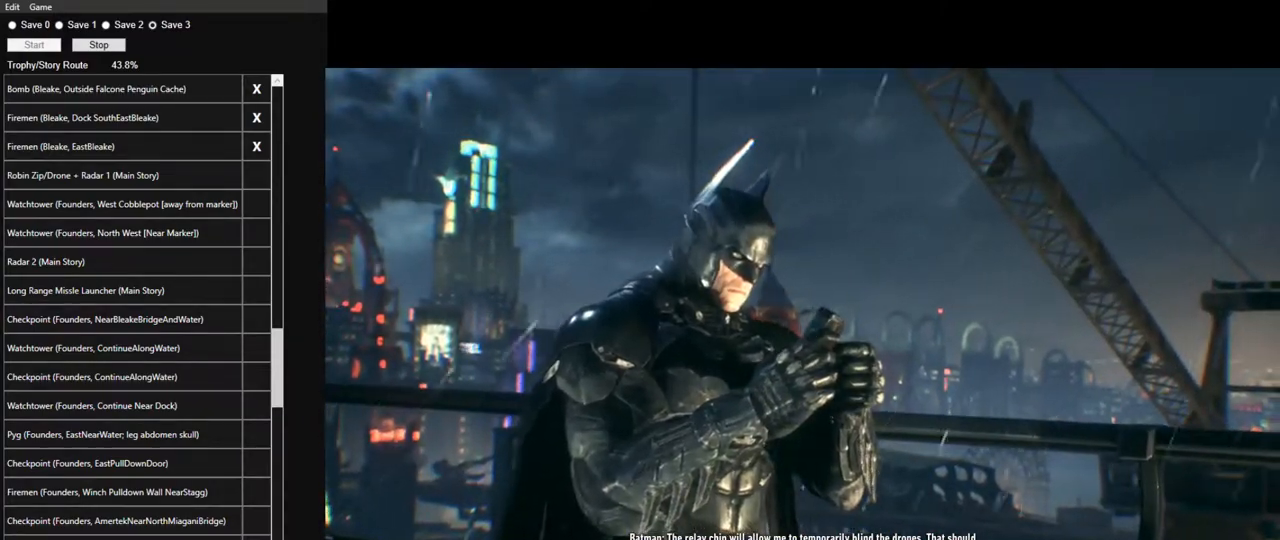
{"keys": [], "mouse": ["left"], "mouse_move": "still", "events": [[100, "mouse_left", "down"], [200, "mouse_left", "up"], [283, "mouse_left", "down"], [383, "mouse_left", "up"], [483, "mouse_left", "down"]]}
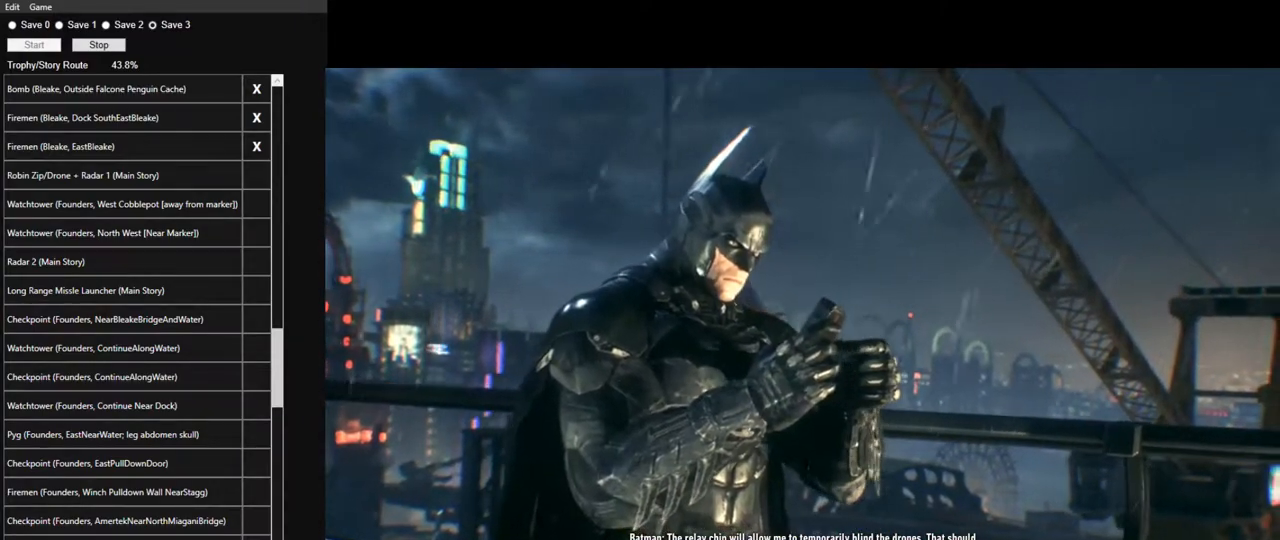
{"keys": [], "mouse": [], "mouse_move": "still", "events": [[67, "mouse_left", "up"], [167, "mouse_left", "down"], [267, "mouse_left", "up"], [350, "mouse_left", "down"], [450, "mouse_left", "up"]]}
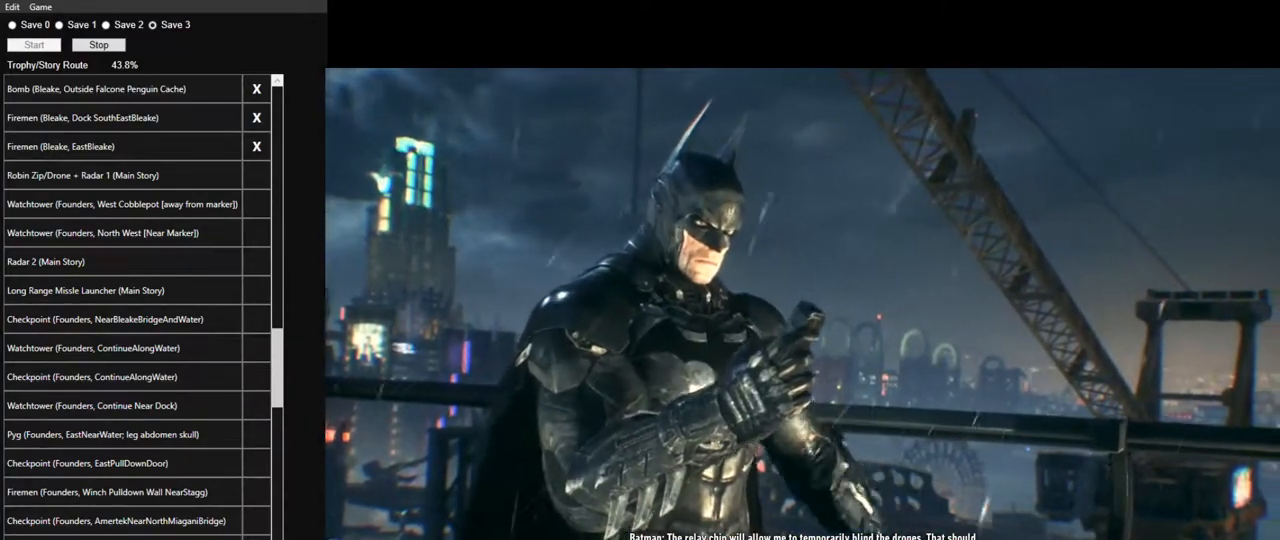
{"keys": ["space"], "mouse": ["left"], "mouse_move": "still", "events": [[33, "mouse_left", "down"], [133, "mouse_left", "up"], [233, "mouse_left", "down"], [317, "space", "down"], [367, "mouse_left", "up"], [467, "mouse_left", "down"]]}
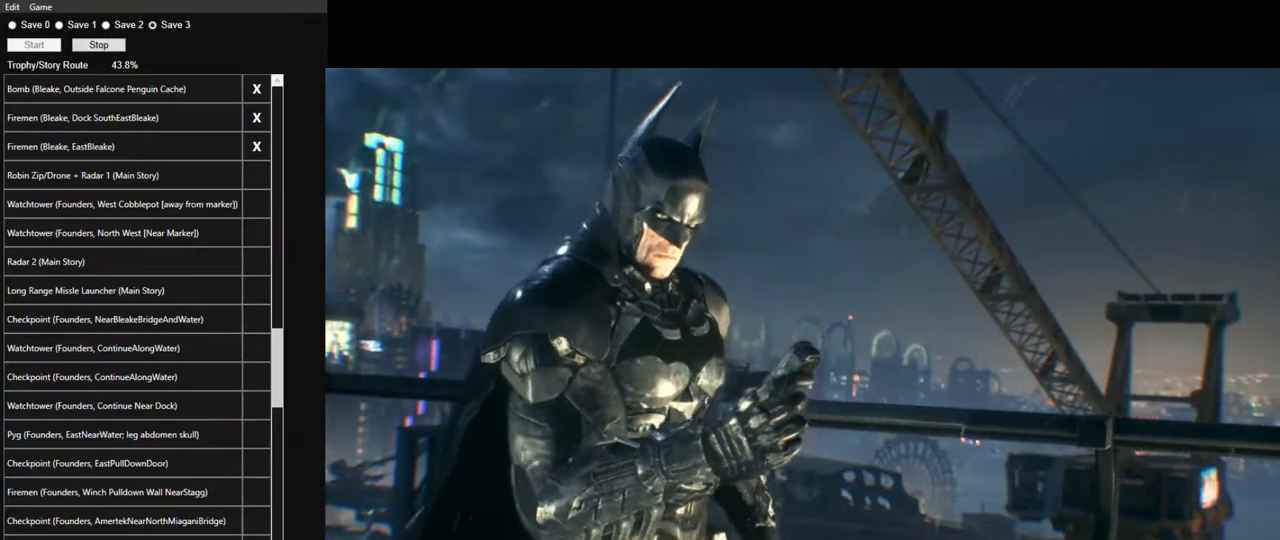
{"keys": ["space"], "mouse": ["left"], "mouse_move": "still", "events": [[17, "space", "up"], [50, "mouse_left", "up"], [50, "space", "down"], [100, "mouse_left", "down"], [200, "space", "up"], [250, "mouse_left", "up"], [283, "space", "down"], [333, "mouse_left", "down"], [383, "mouse_left", "up"], [383, "space", "up"], [483, "mouse_left", "down"], [483, "space", "down"]]}
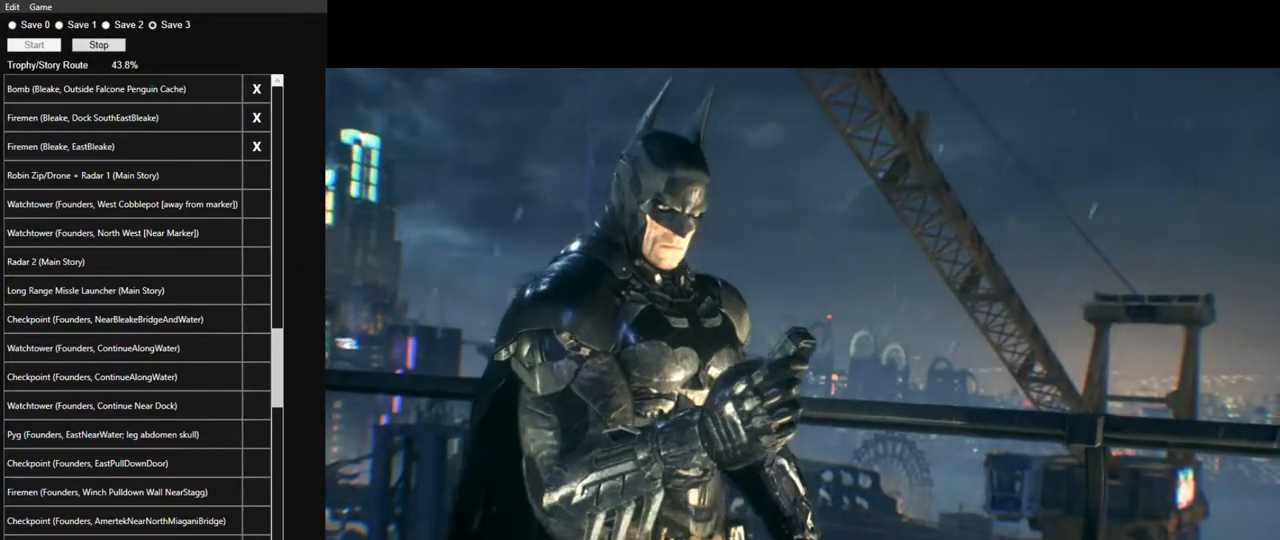
{"keys": [], "mouse": [], "mouse_move": "still", "events": [[17, "space", "up"], [67, "mouse_left", "up"], [167, "mouse_left", "down"], [167, "space", "down"], [217, "space", "up"], [267, "mouse_left", "up"], [350, "mouse_left", "down"], [350, "space", "down"], [400, "space", "up"], [450, "mouse_left", "up"]]}
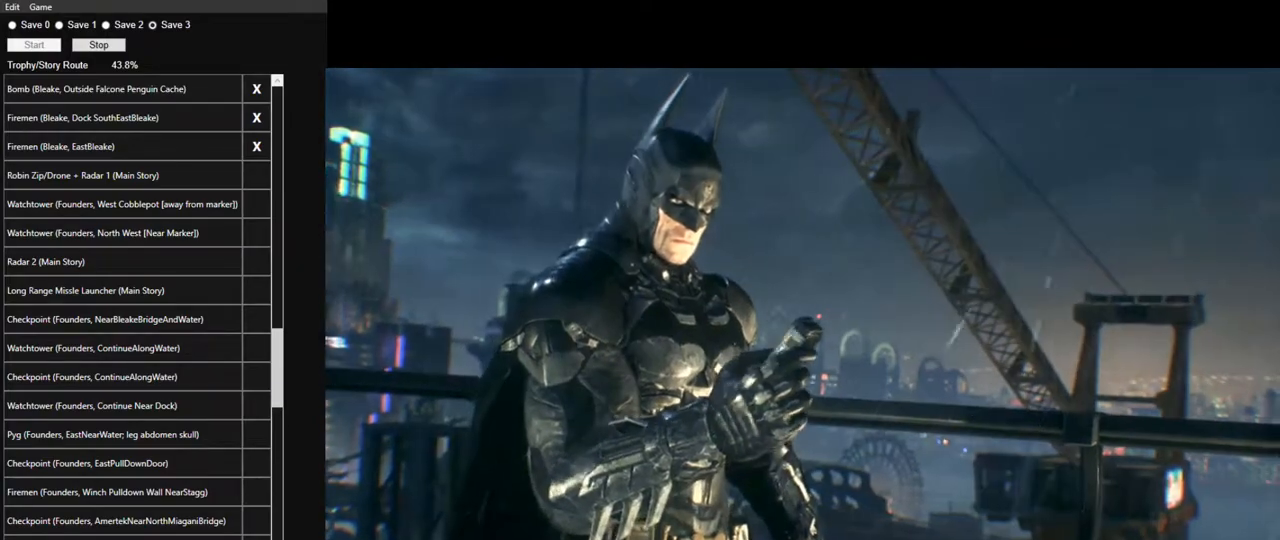
{"keys": [], "mouse": ["left"], "mouse_move": "still", "events": [[33, "mouse_left", "down"], [33, "space", "down"], [83, "space", "up"], [133, "mouse_left", "up"], [183, "mouse_left", "down"], [233, "space", "down"], [267, "space", "up"], [317, "mouse_left", "up"], [367, "mouse_left", "down"], [367, "space", "down"], [467, "space", "up"]]}
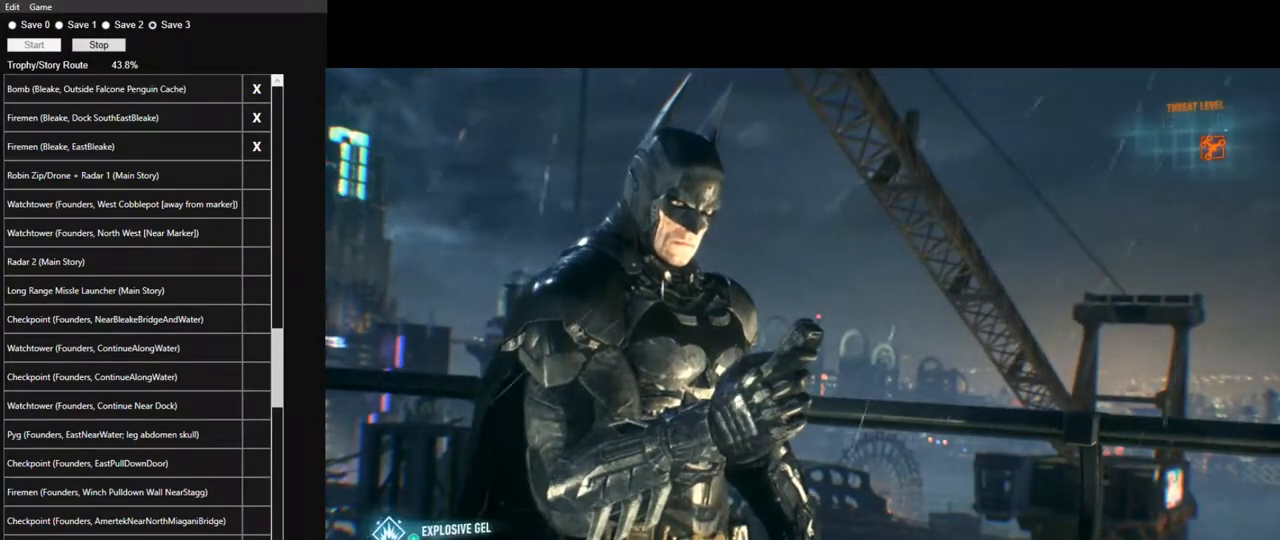
{"keys": [], "mouse": ["left"], "mouse_move": "still", "events": [[17, "mouse_left", "up"], [50, "mouse_left", "down"], [50, "space", "down"], [100, "space", "up"], [150, "mouse_left", "up"], [250, "mouse_left", "down"], [250, "space", "down"], [283, "space", "up"], [333, "mouse_left", "up"], [383, "space", "down"], [433, "mouse_left", "down"], [483, "space", "up"]]}
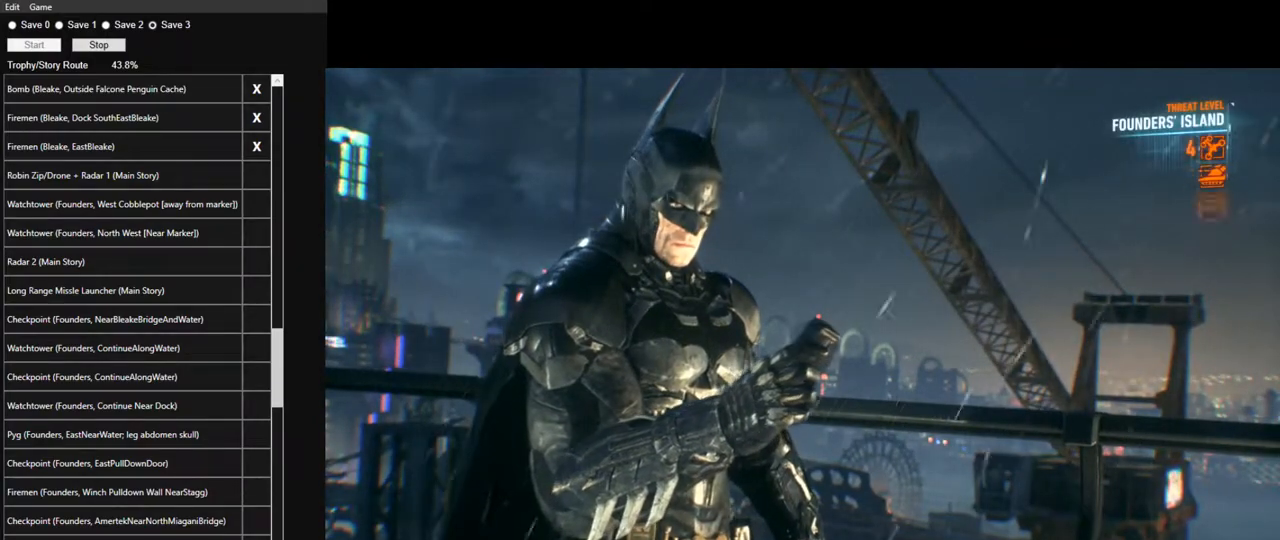
{"keys": [], "mouse": ["left"], "mouse_move": "still", "events": [[17, "mouse_left", "up"], [67, "space", "down"], [117, "mouse_left", "down"], [167, "space", "up"], [217, "mouse_left", "up"], [250, "space", "down"], [300, "mouse_left", "down"], [300, "space", "up"], [400, "mouse_left", "up"], [450, "space", "down"], [500, "mouse_left", "down"], [500, "space", "up"]]}
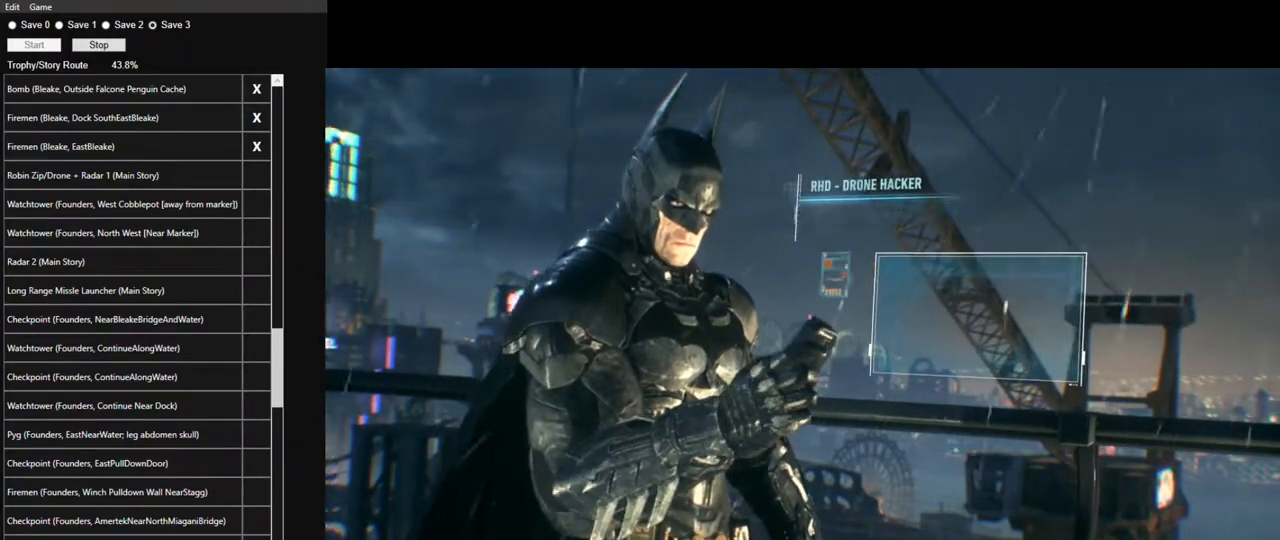
{"keys": [], "mouse": ["right"], "mouse_move": "down-right", "events": [[83, "mouse_left", "up"], [83, "space", "down"], [183, "mouse_left", "down"], [183, "space", "up"], [267, "mouse_left", "up"], [467, "mouse_right", "down"]]}
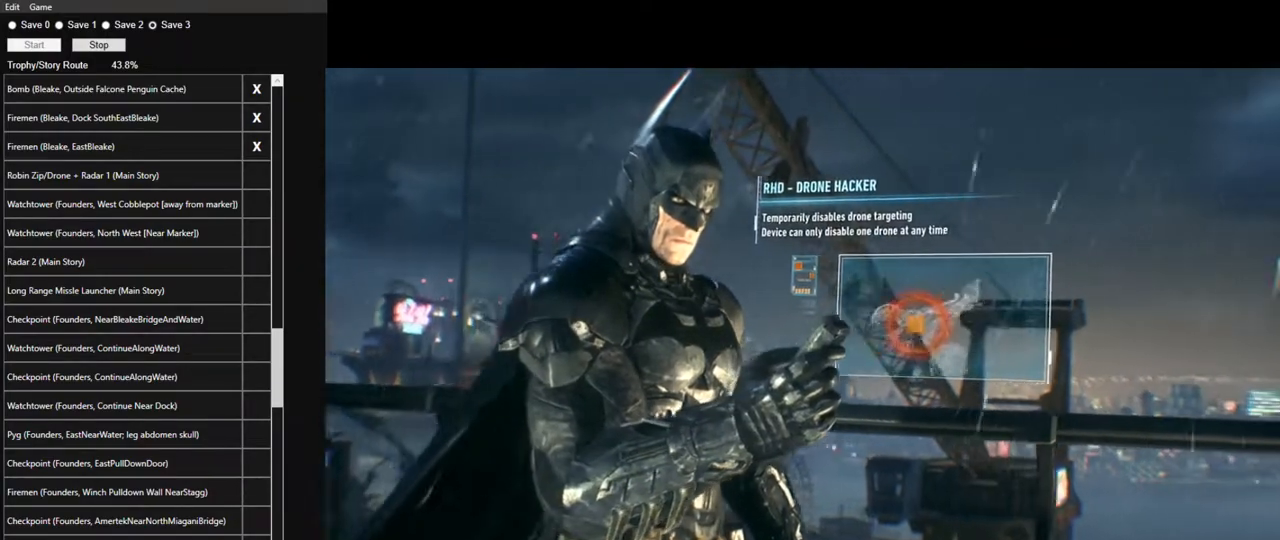
{"keys": [], "mouse": ["right"], "mouse_move": "up-right", "events": []}
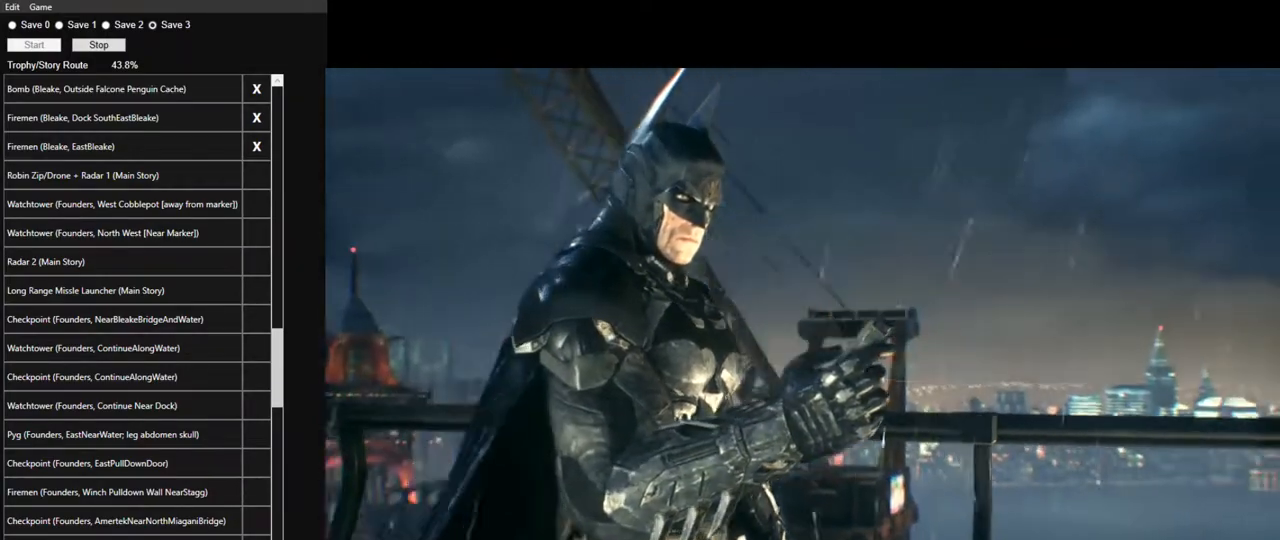
{"keys": [], "mouse": ["right"], "mouse_move": "still", "events": []}
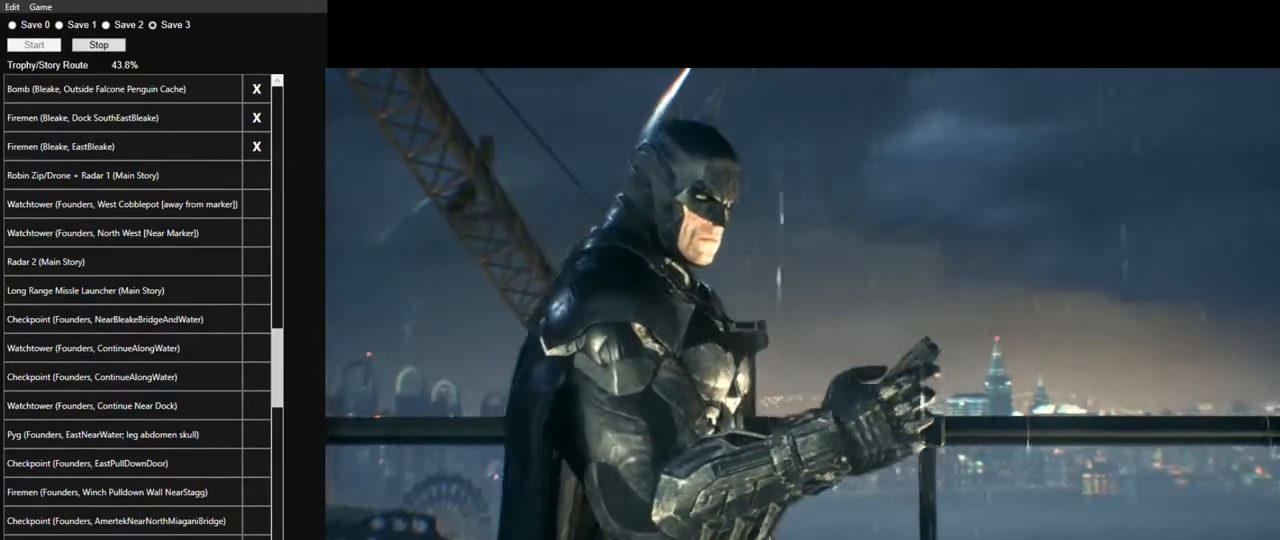
{"keys": ["d", "s"], "mouse": ["right"], "mouse_move": "right", "events": [[233, "s", "down"], [467, "d", "down"]]}
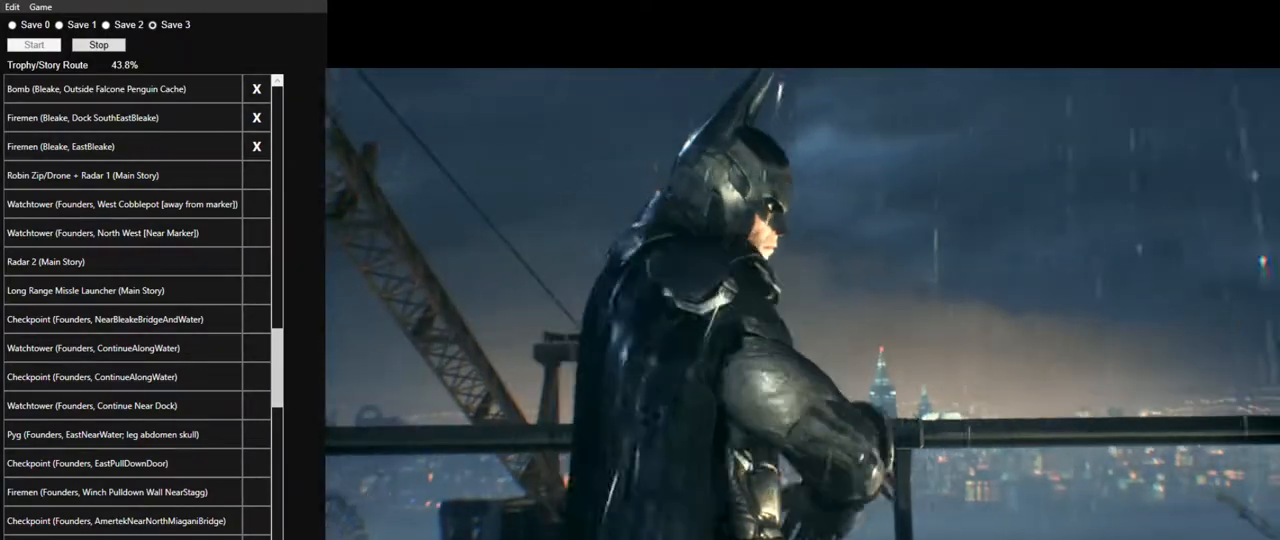
{"keys": ["d"], "mouse": ["right"], "mouse_move": "still", "events": [[150, "s", "up"]]}
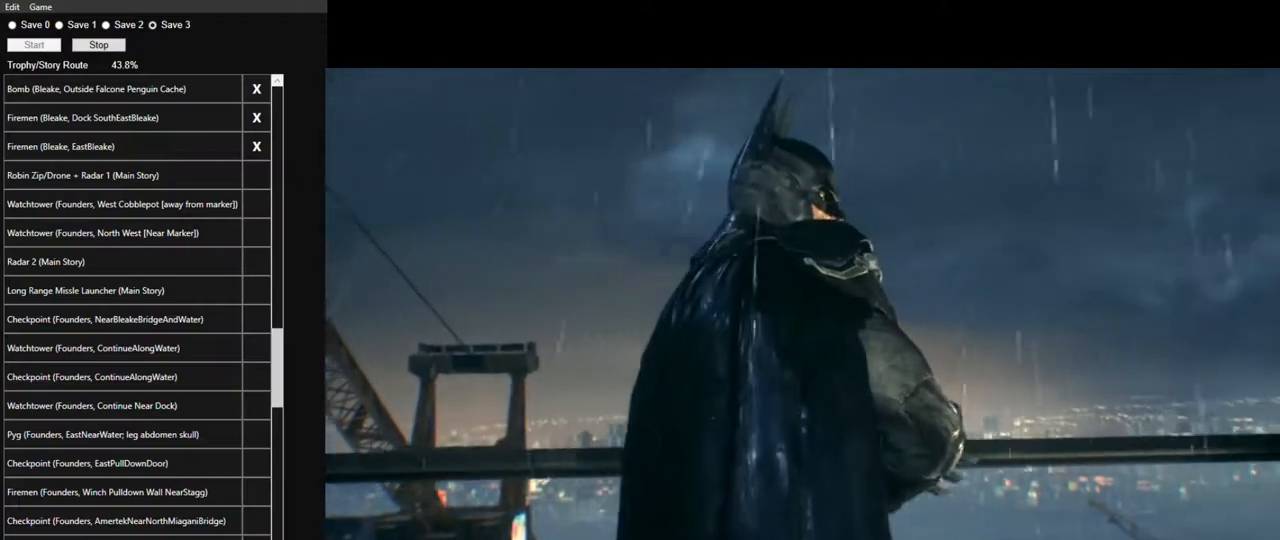
{"keys": ["d"], "mouse": ["right"], "mouse_move": "still", "events": []}
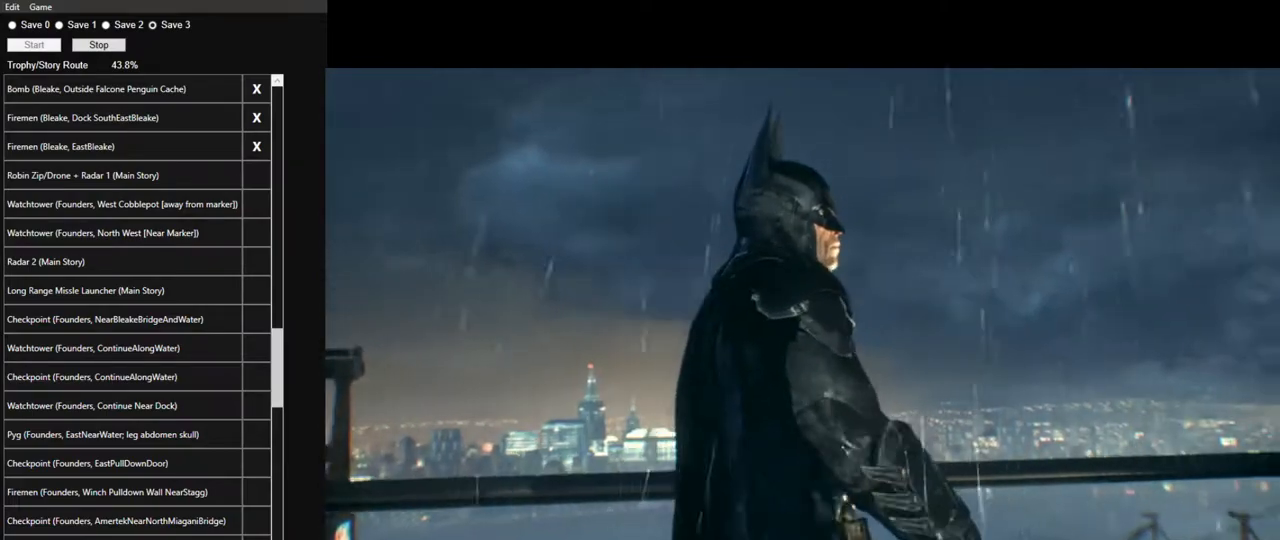
{"keys": ["d"], "mouse": ["right"], "mouse_move": "right", "events": []}
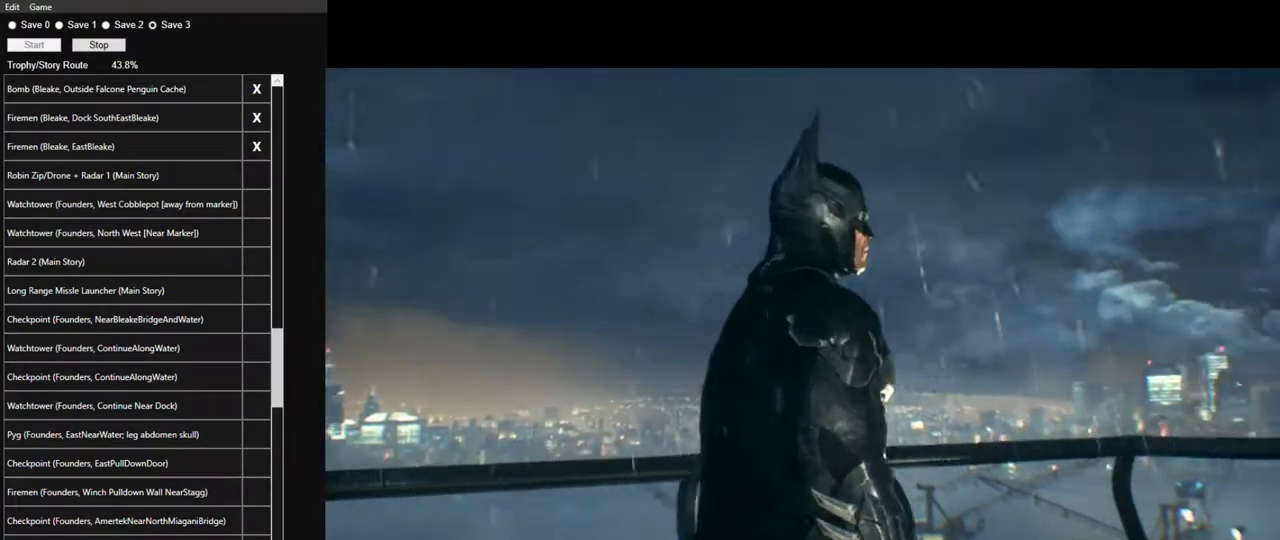
{"keys": ["d"], "mouse": ["right"], "mouse_move": "up-left", "events": []}
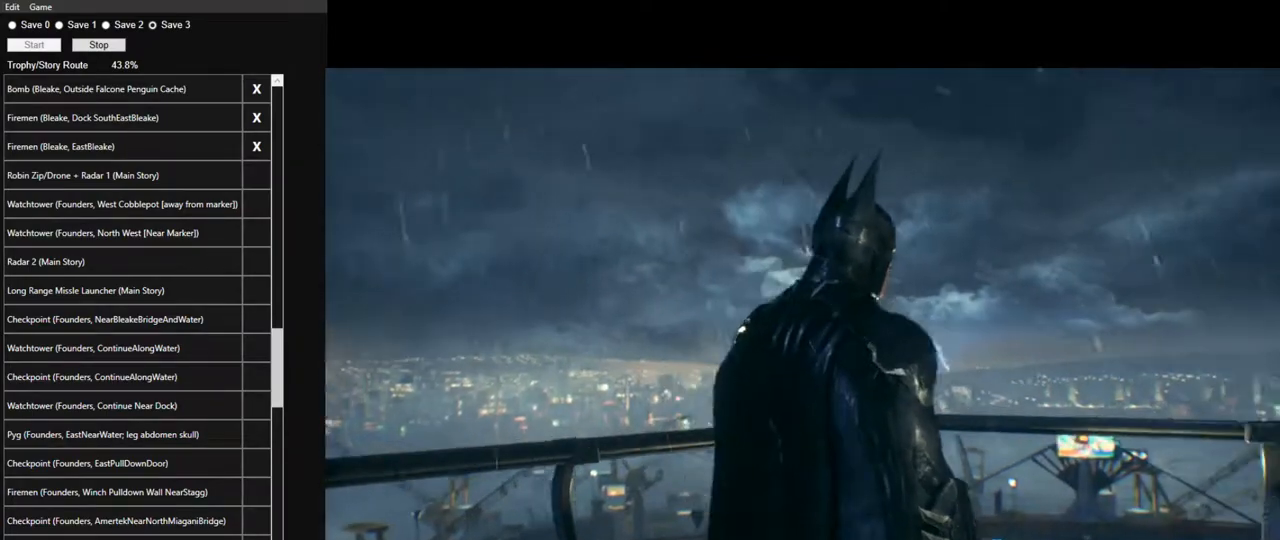
{"keys": ["d"], "mouse": ["right"], "mouse_move": "still", "events": []}